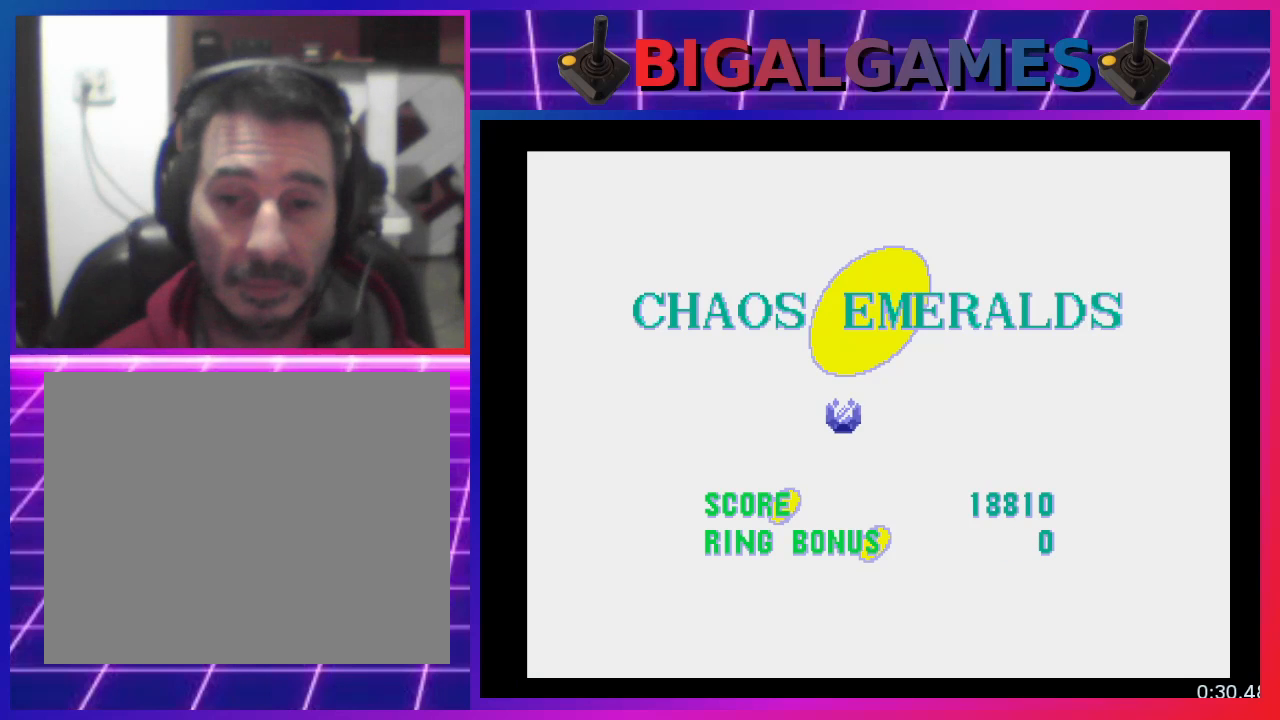
Gameplay with a controller (PlayStation layout); each line is a JSON object with the inputs held at the frame after it. "events" lists button and stick changes between this image and that frame as [ms after this image, input, new state], when the widget could be followed in between. Not read: R3 left_stick right_stick.
{"buttons": [], "events": [[167, "DPAD_RIGHT", "down"], [333, "DPAD_RIGHT", "up"]]}
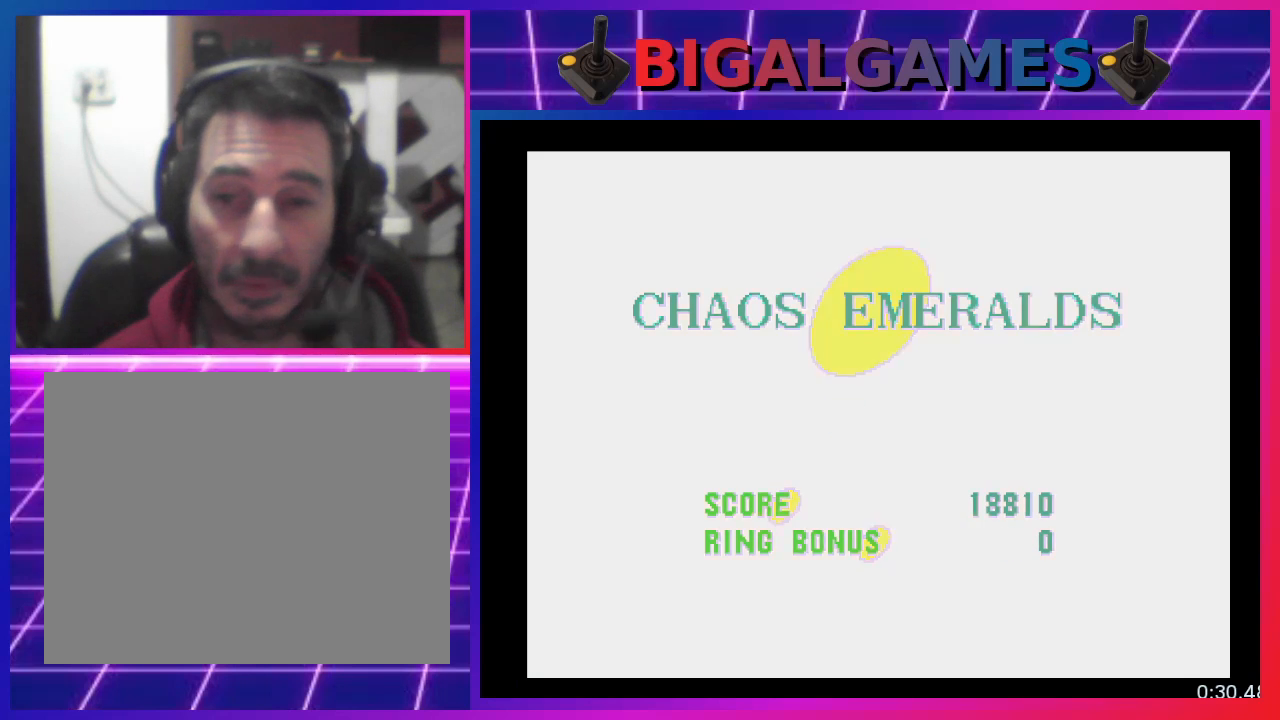
{"buttons": [], "events": [[67, "DPAD_LEFT", "down"], [233, "DPAD_LEFT", "up"]]}
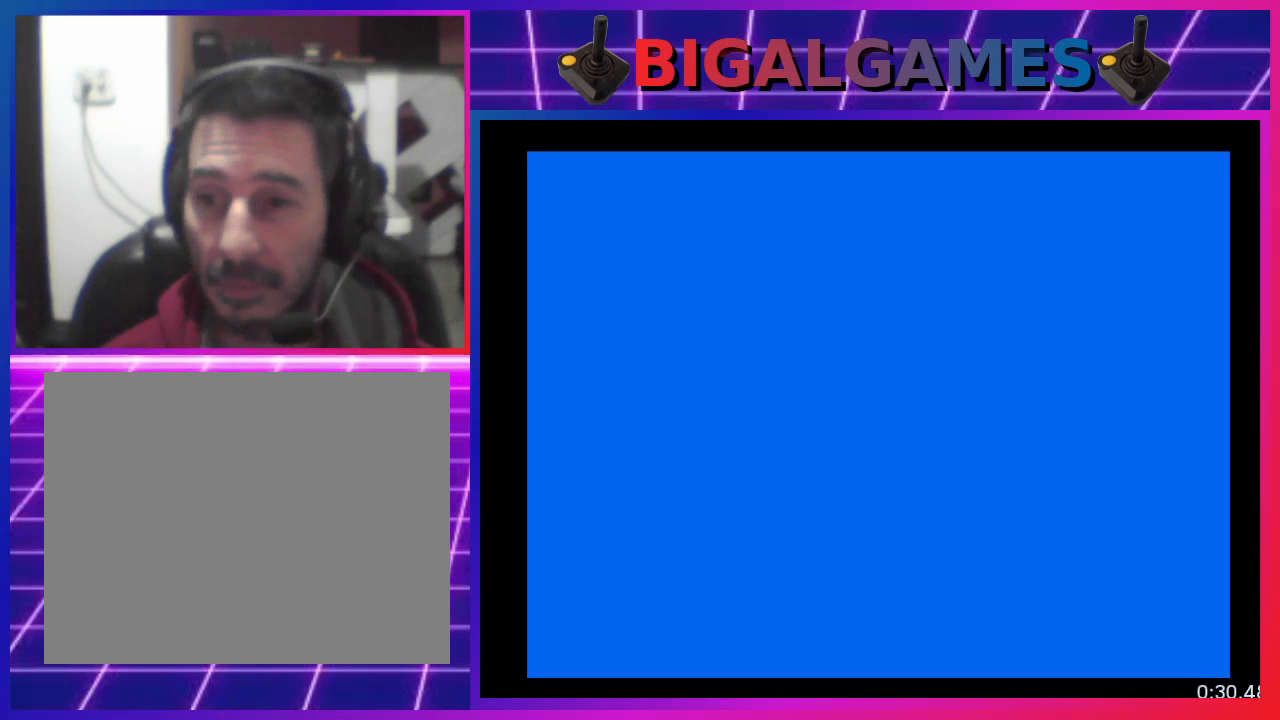
{"buttons": [], "events": []}
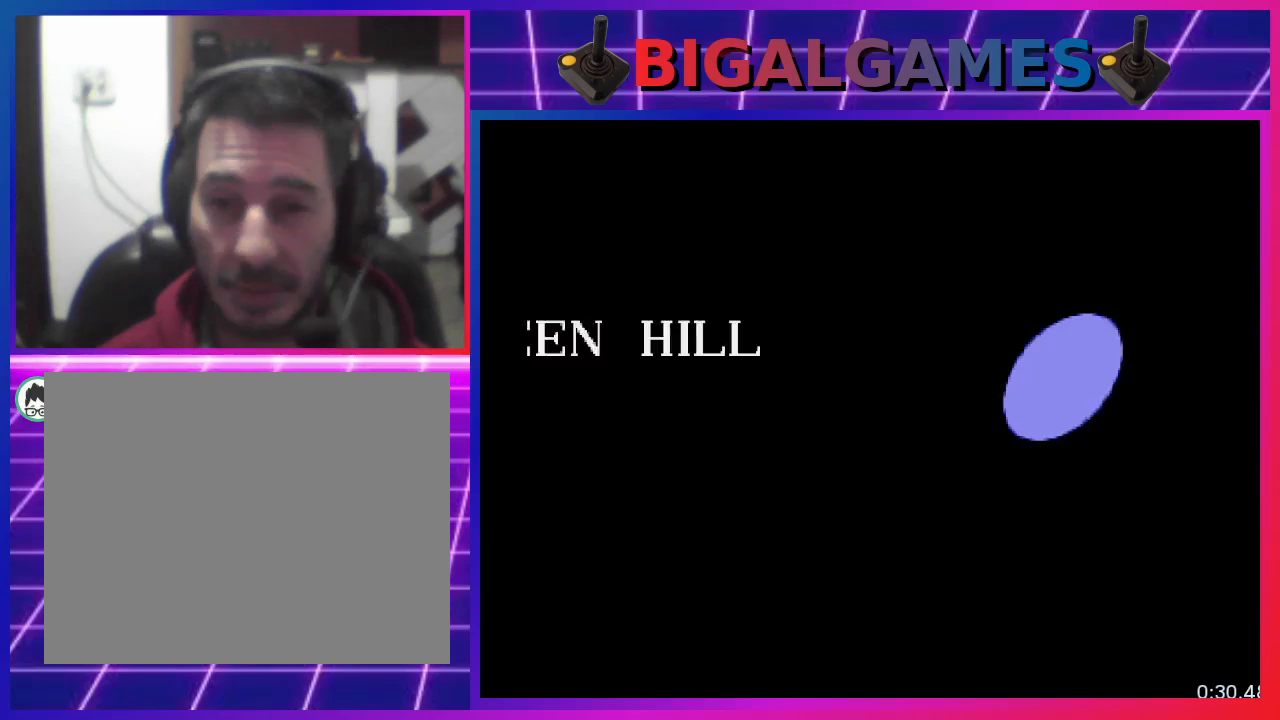
{"buttons": ["DPAD_RIGHT"], "events": [[300, "DPAD_RIGHT", "down"]]}
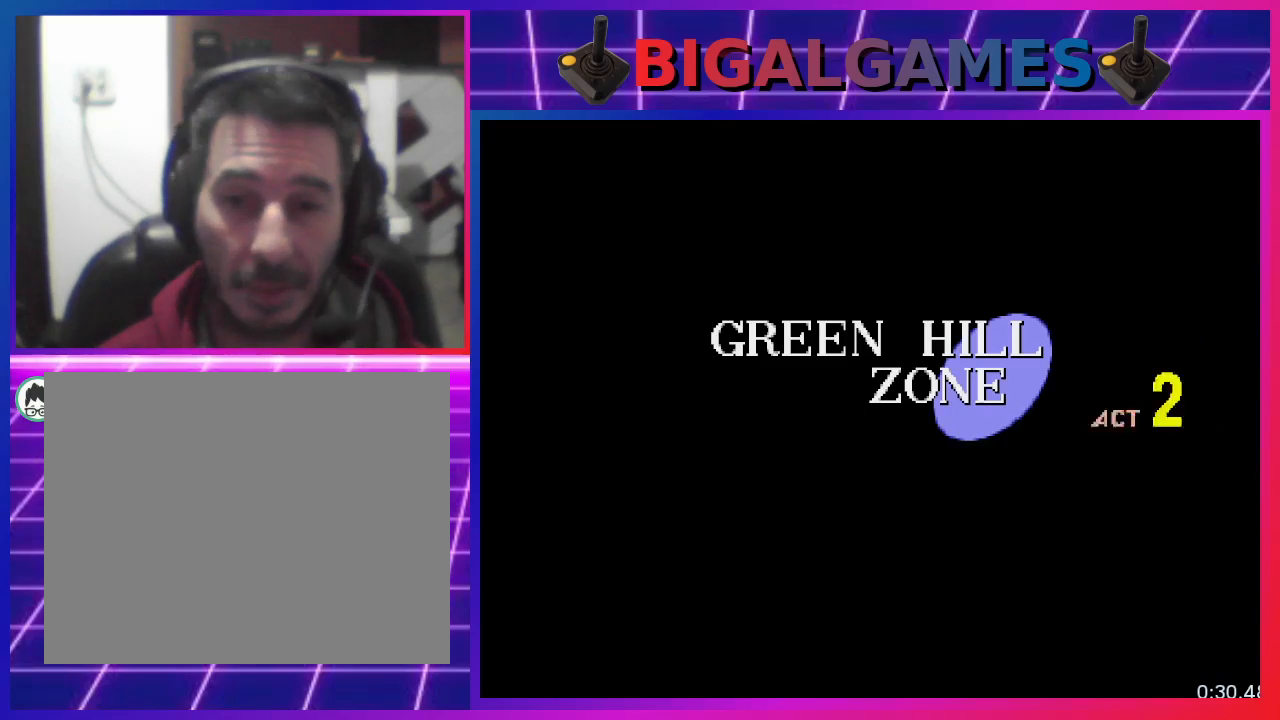
{"buttons": ["DPAD_RIGHT"], "events": [[67, "DPAD_RIGHT", "up"], [367, "DPAD_RIGHT", "down"]]}
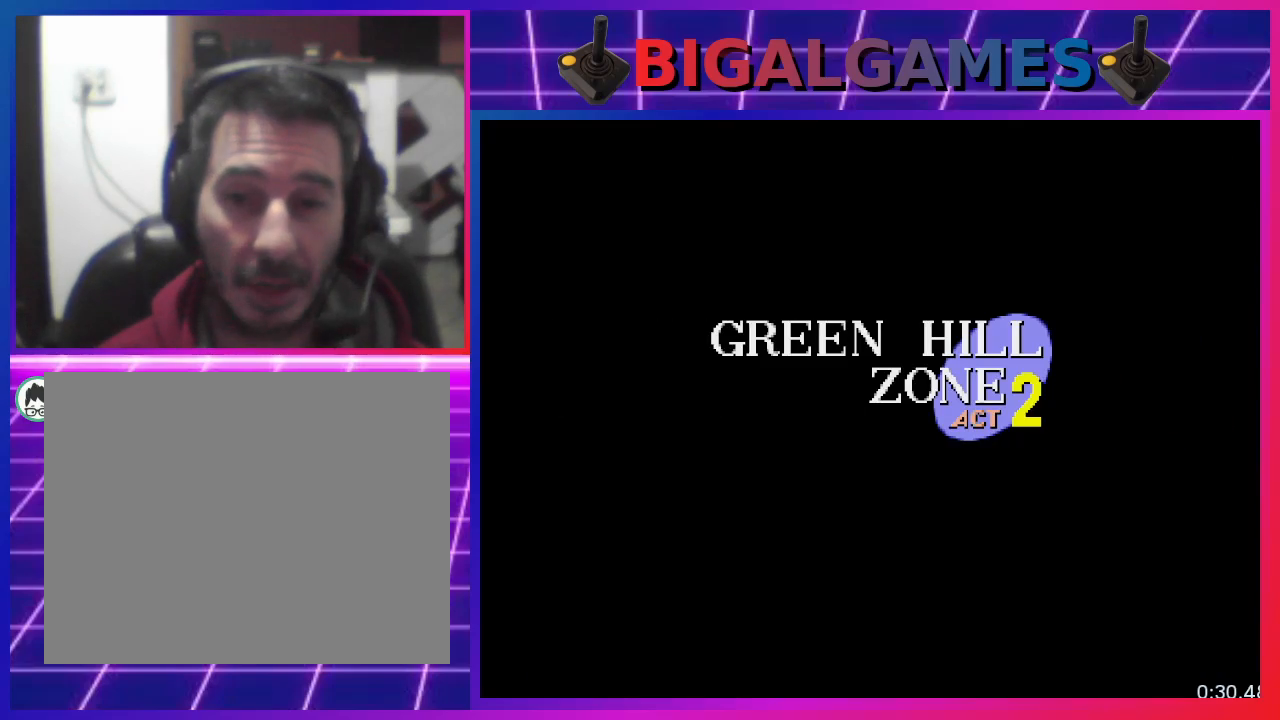
{"buttons": ["DPAD_RIGHT"], "events": []}
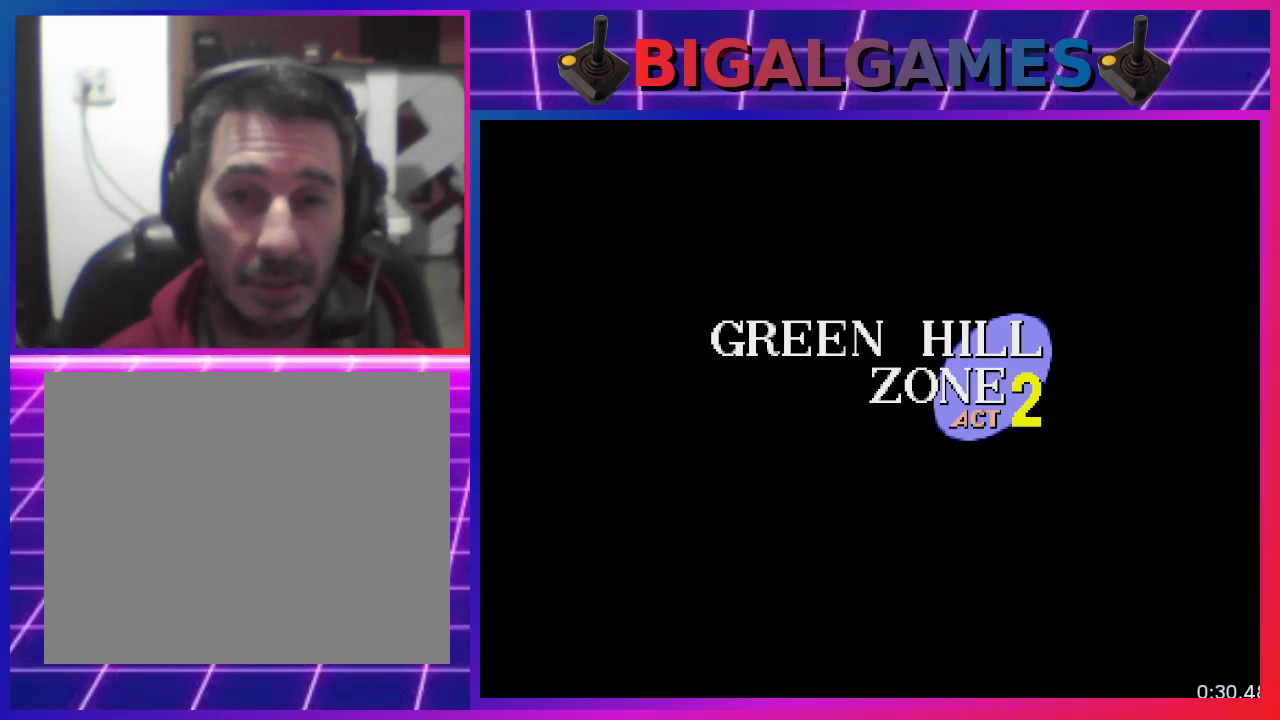
{"buttons": ["DPAD_RIGHT"], "events": []}
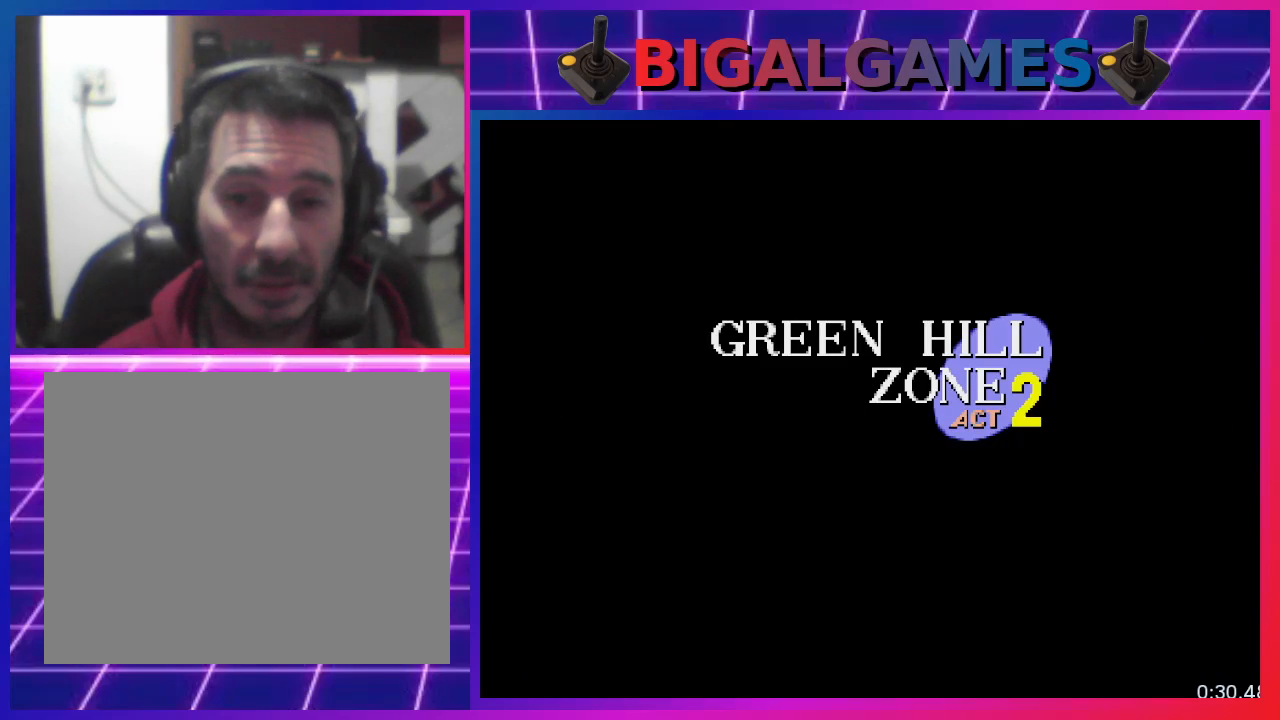
{"buttons": ["DPAD_RIGHT"], "events": []}
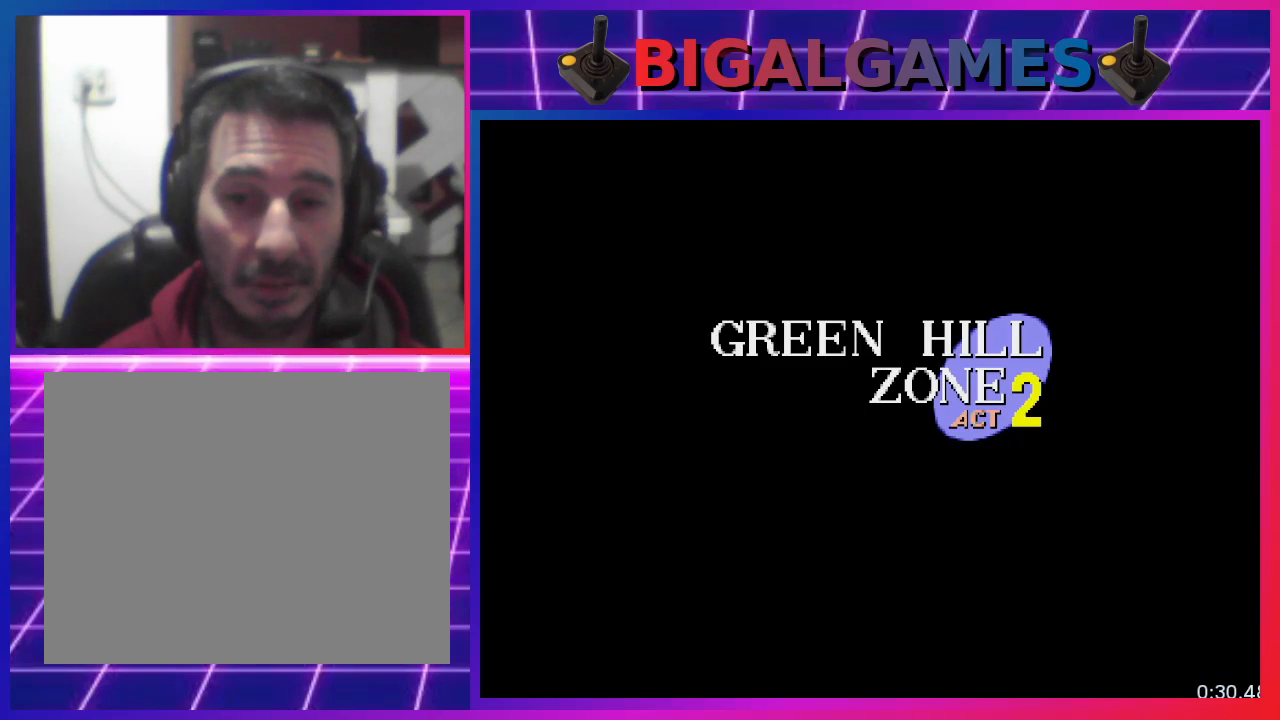
{"buttons": ["DPAD_RIGHT"], "events": []}
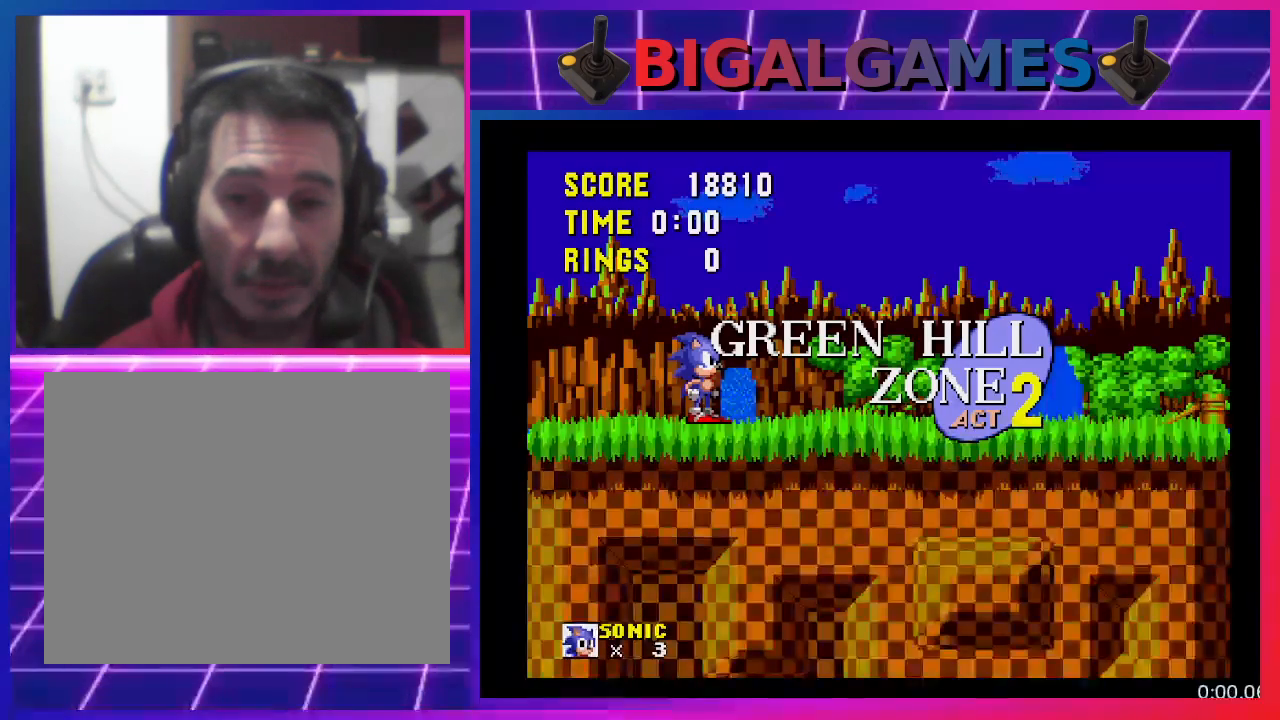
{"buttons": ["DPAD_RIGHT"], "events": []}
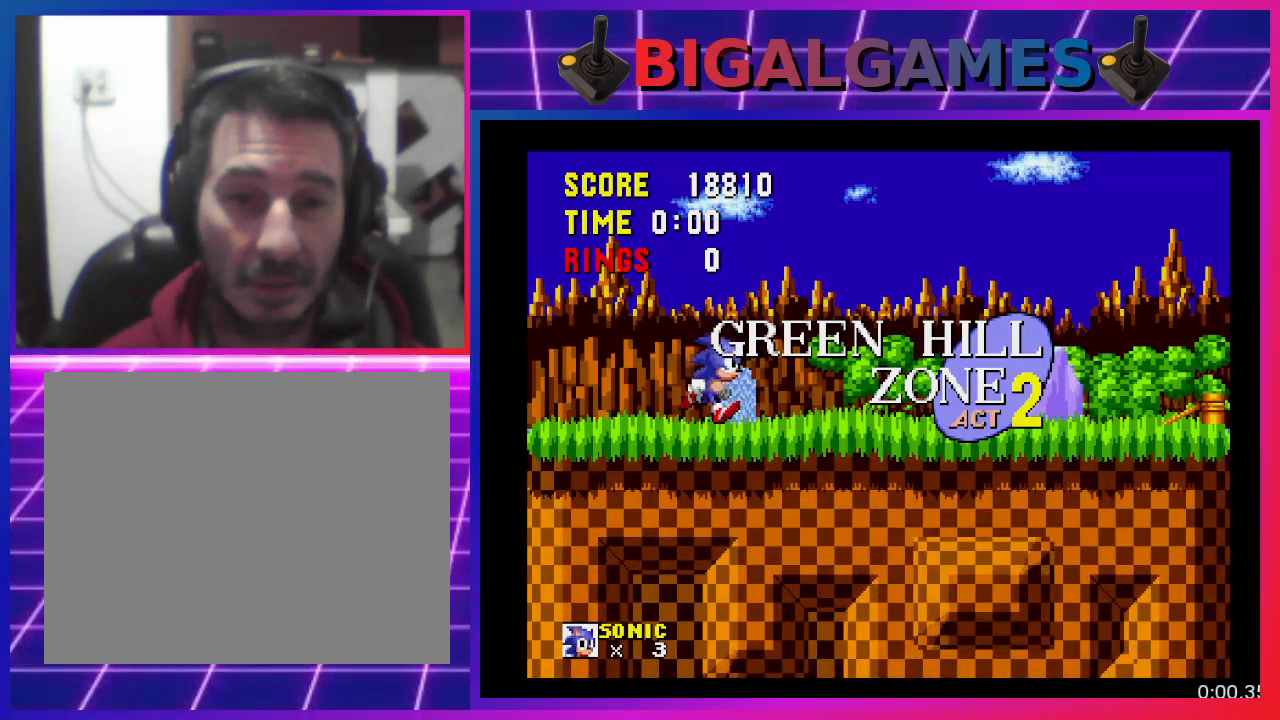
{"buttons": ["DPAD_RIGHT"], "events": [[167, "CROSS", "down"], [300, "CROSS", "up"]]}
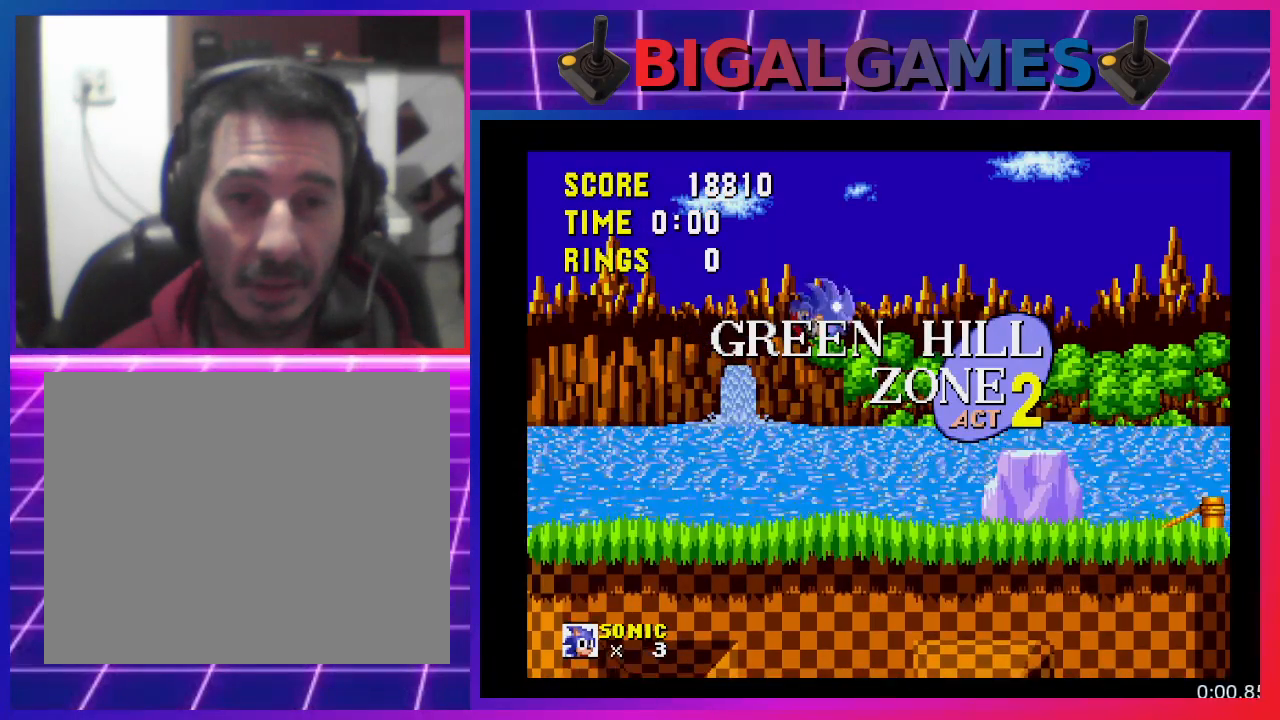
{"buttons": ["DPAD_RIGHT"], "events": []}